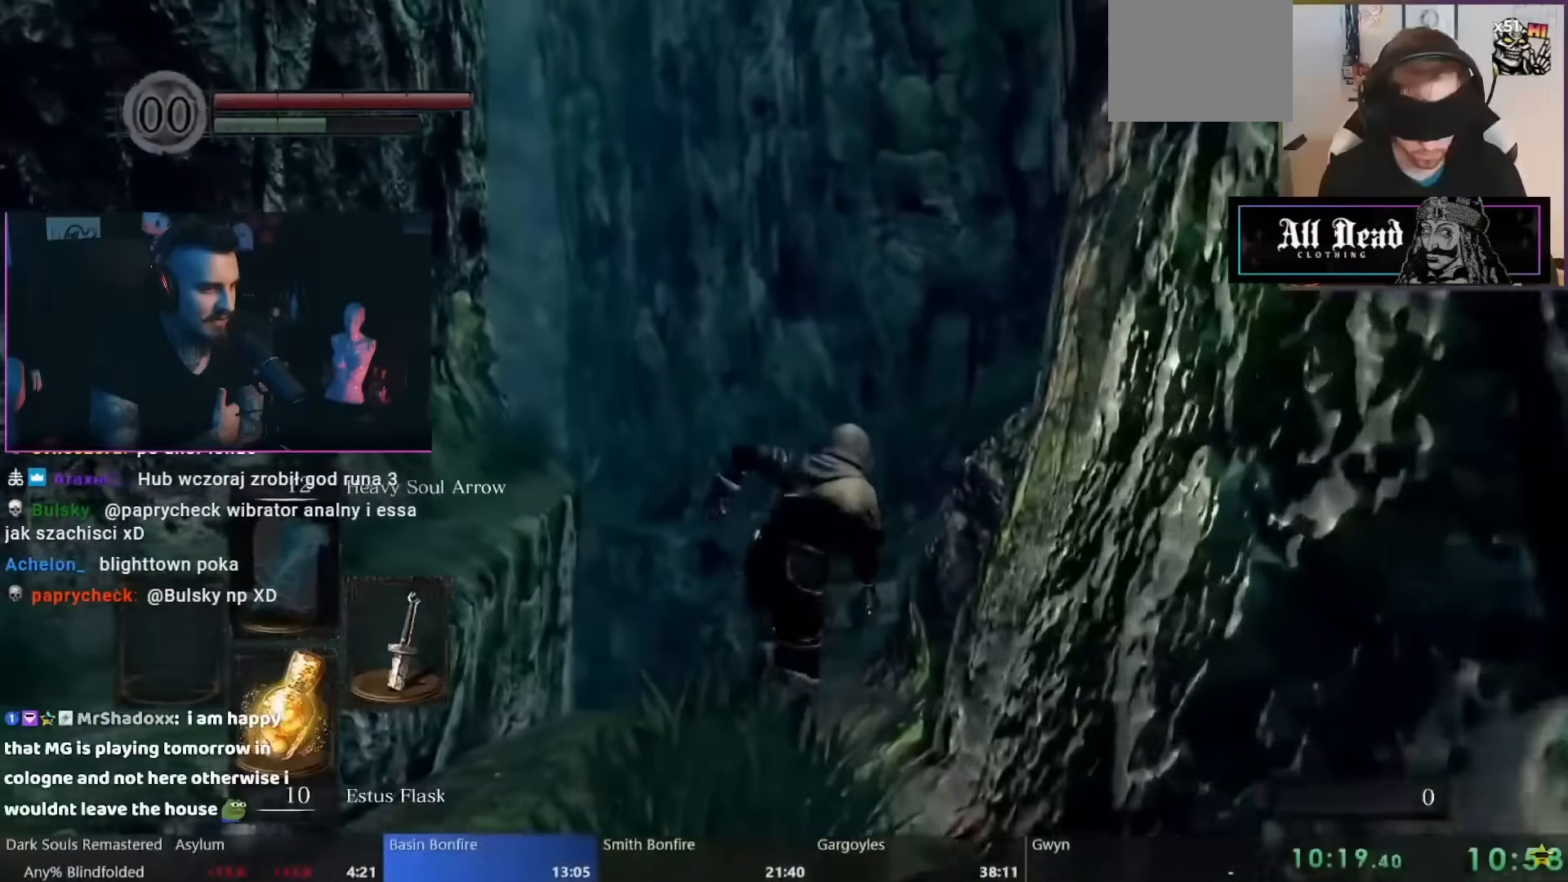
Gameplay with a controller (Nintendo layout); each line is a JSON object with the inputs held at the frame after it. "events" lists button and stick changes between this image and that frame as [ms after this image, input, new state], when the widget could be followed in between. Not read: L1 L2 L3 R2 R3 SELECT Z.
{"buttons": ["B"], "left_stick": "up-right", "right_stick": "center", "events": []}
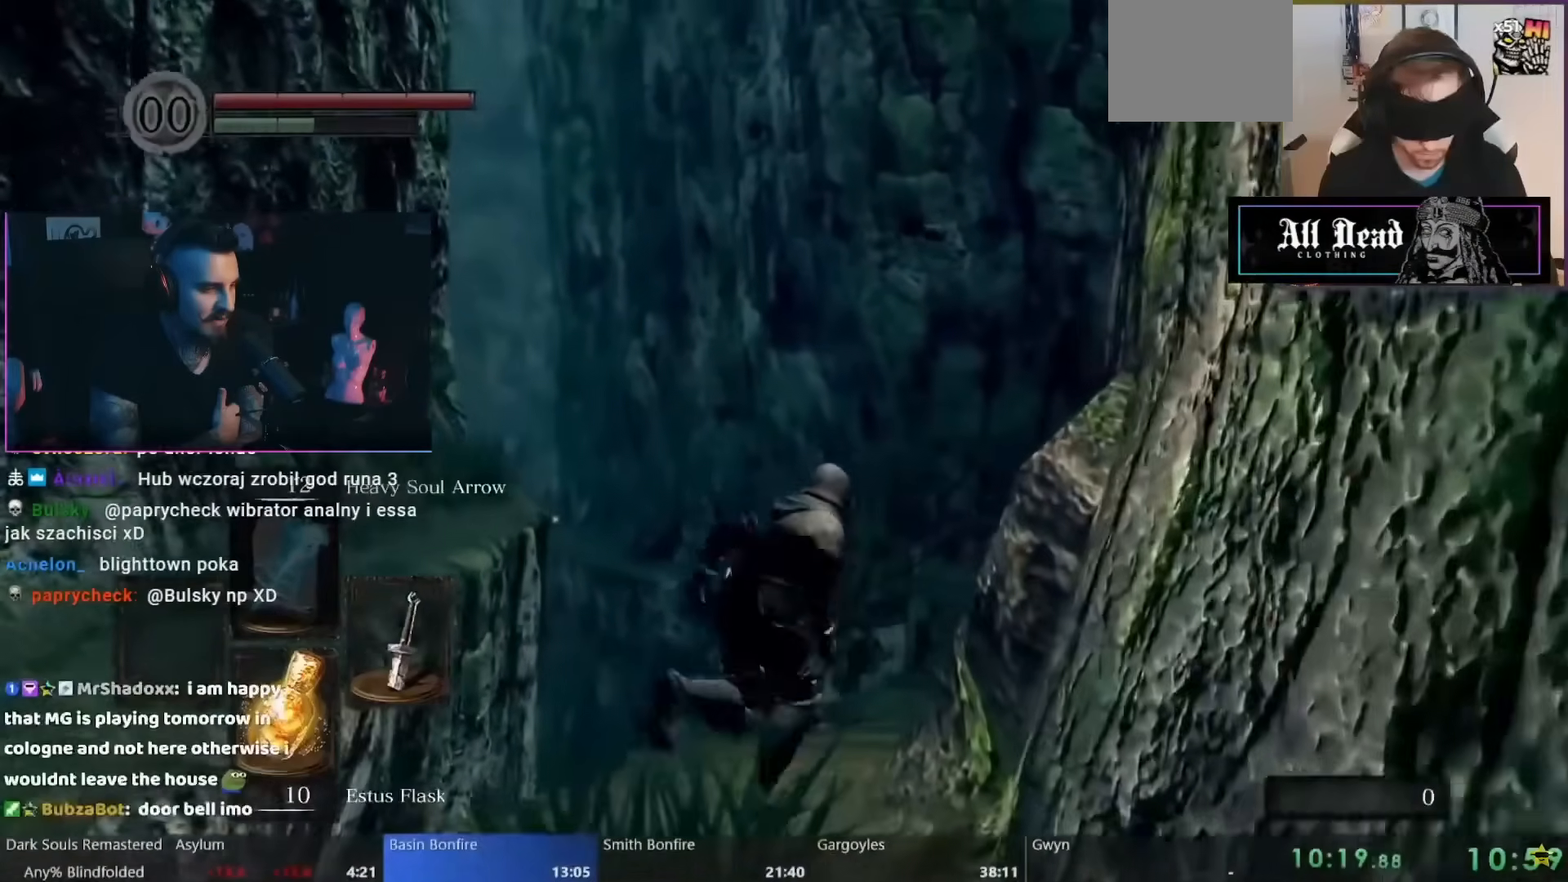
{"buttons": ["B"], "left_stick": "up-right", "right_stick": "center", "events": []}
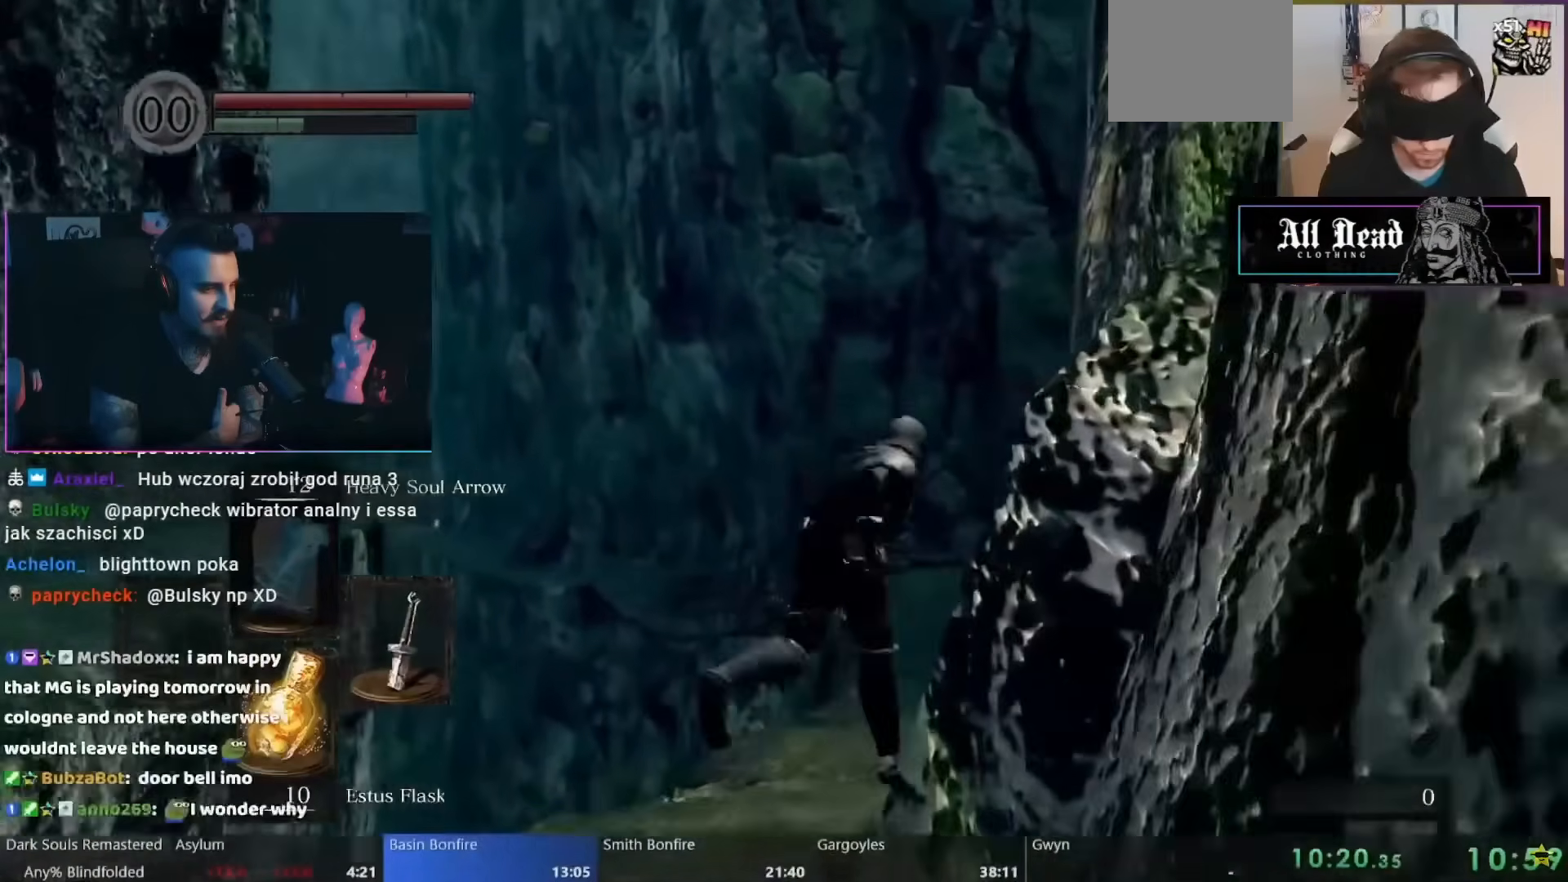
{"buttons": ["B"], "left_stick": "up-right", "right_stick": "center", "events": []}
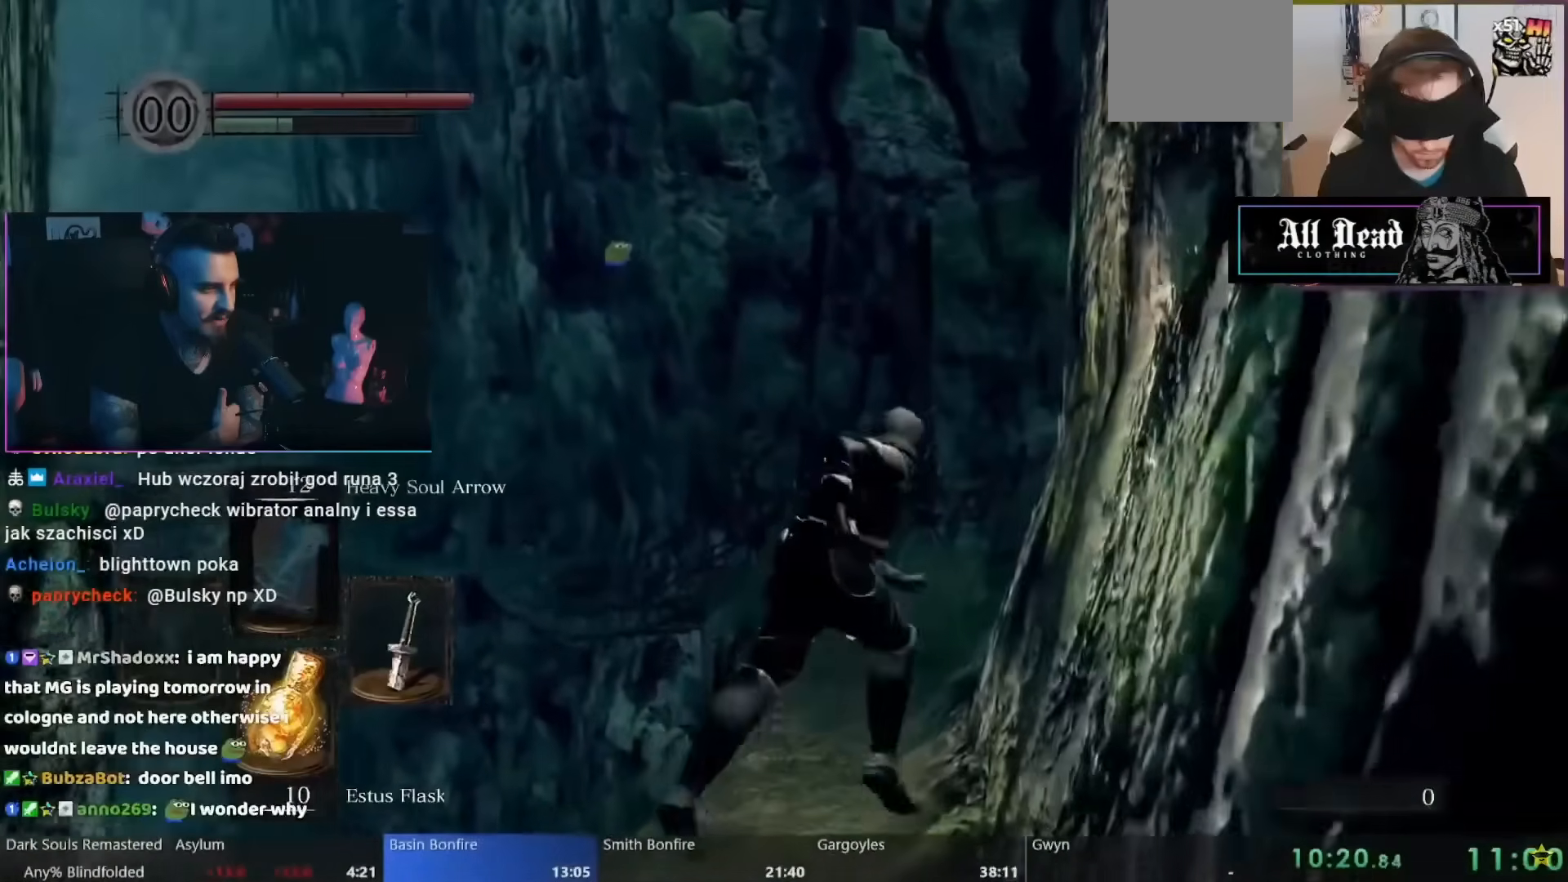
{"buttons": ["B"], "left_stick": "up-right", "right_stick": "center", "events": []}
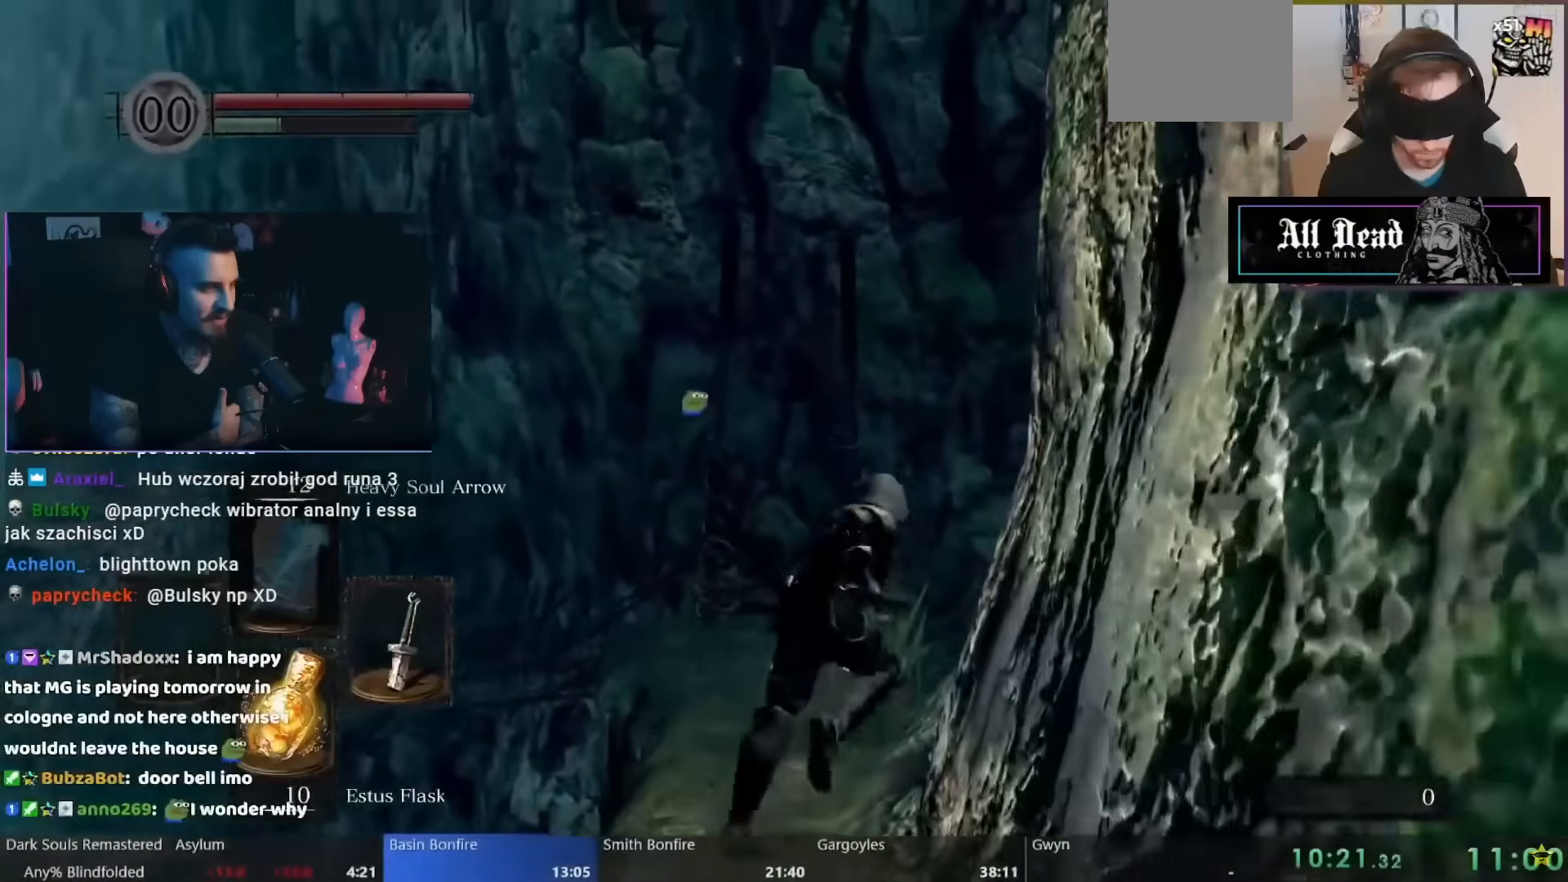
{"buttons": ["B"], "left_stick": "center", "right_stick": "center", "events": [[500, "left_stick", "center"]]}
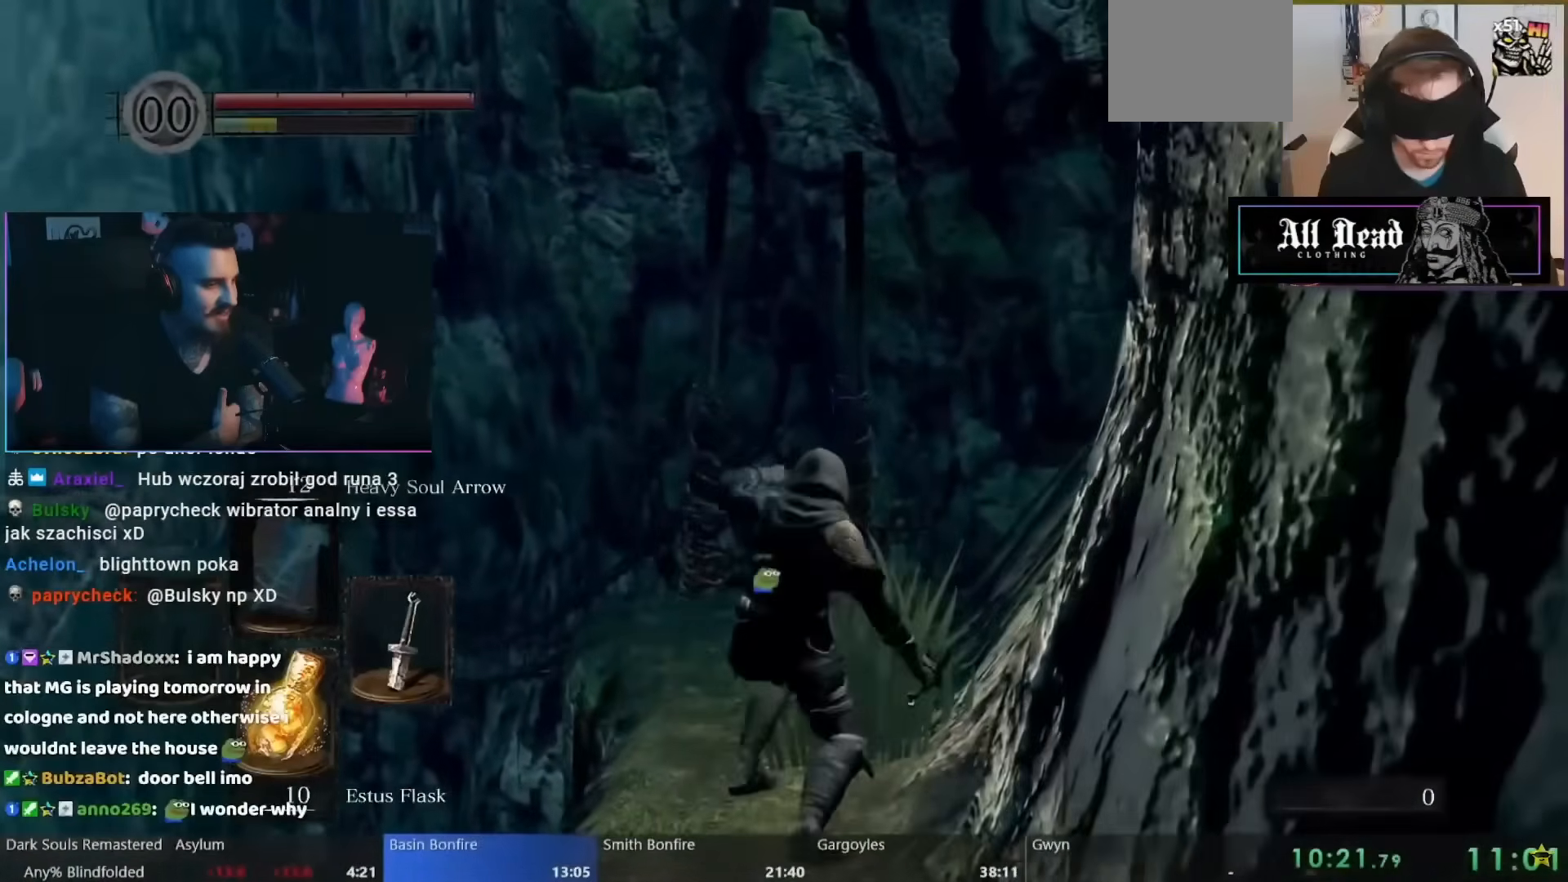
{"buttons": [], "left_stick": "center", "right_stick": "center", "events": [[117, "B", "up"]]}
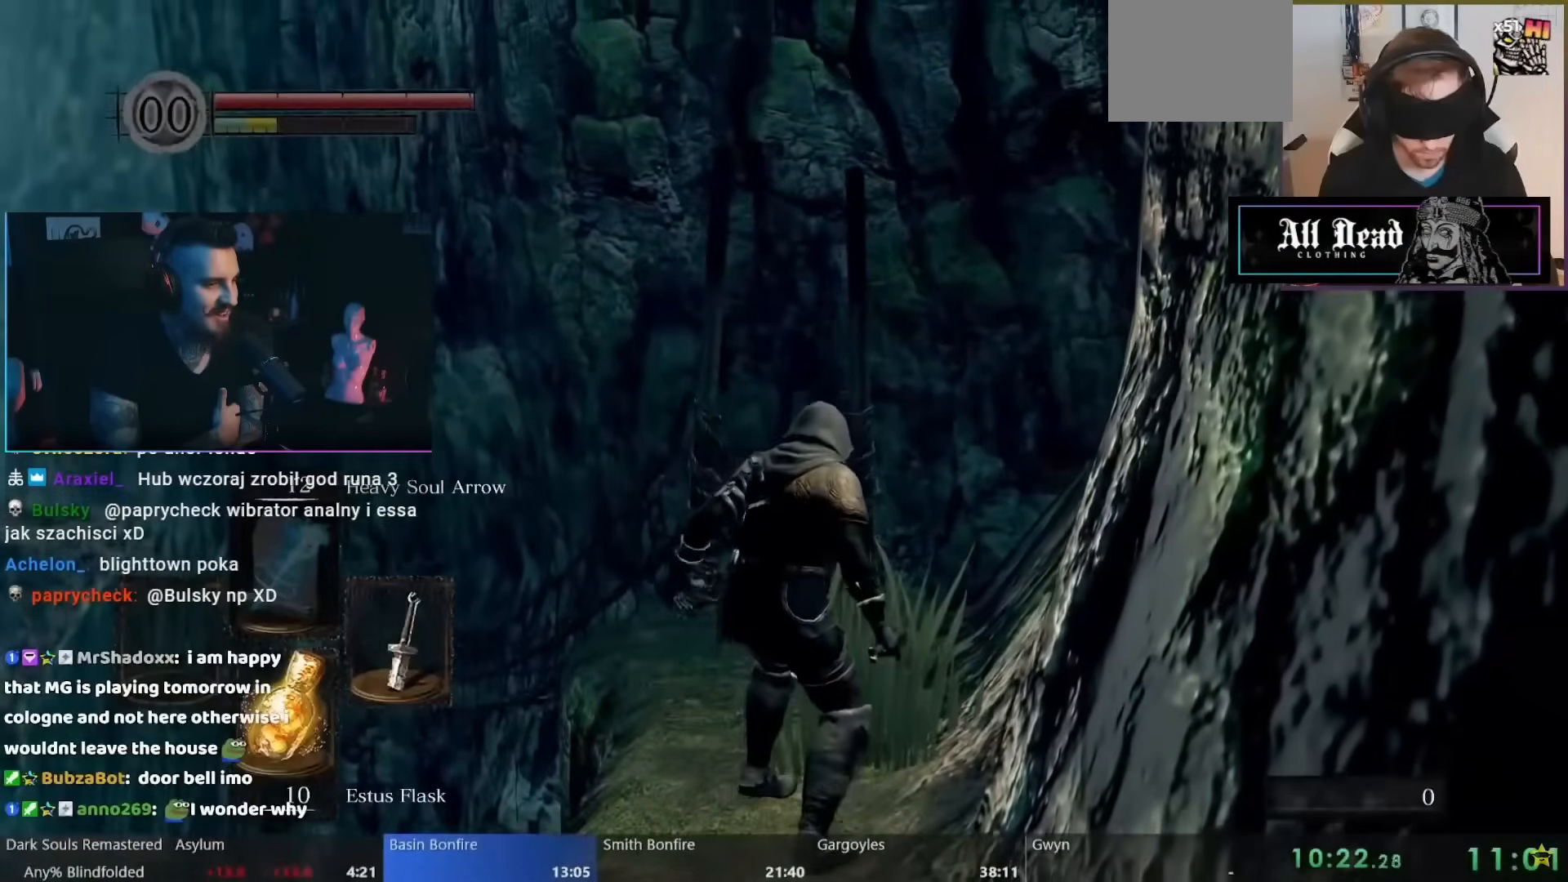
{"buttons": [], "left_stick": "center", "right_stick": "center", "events": []}
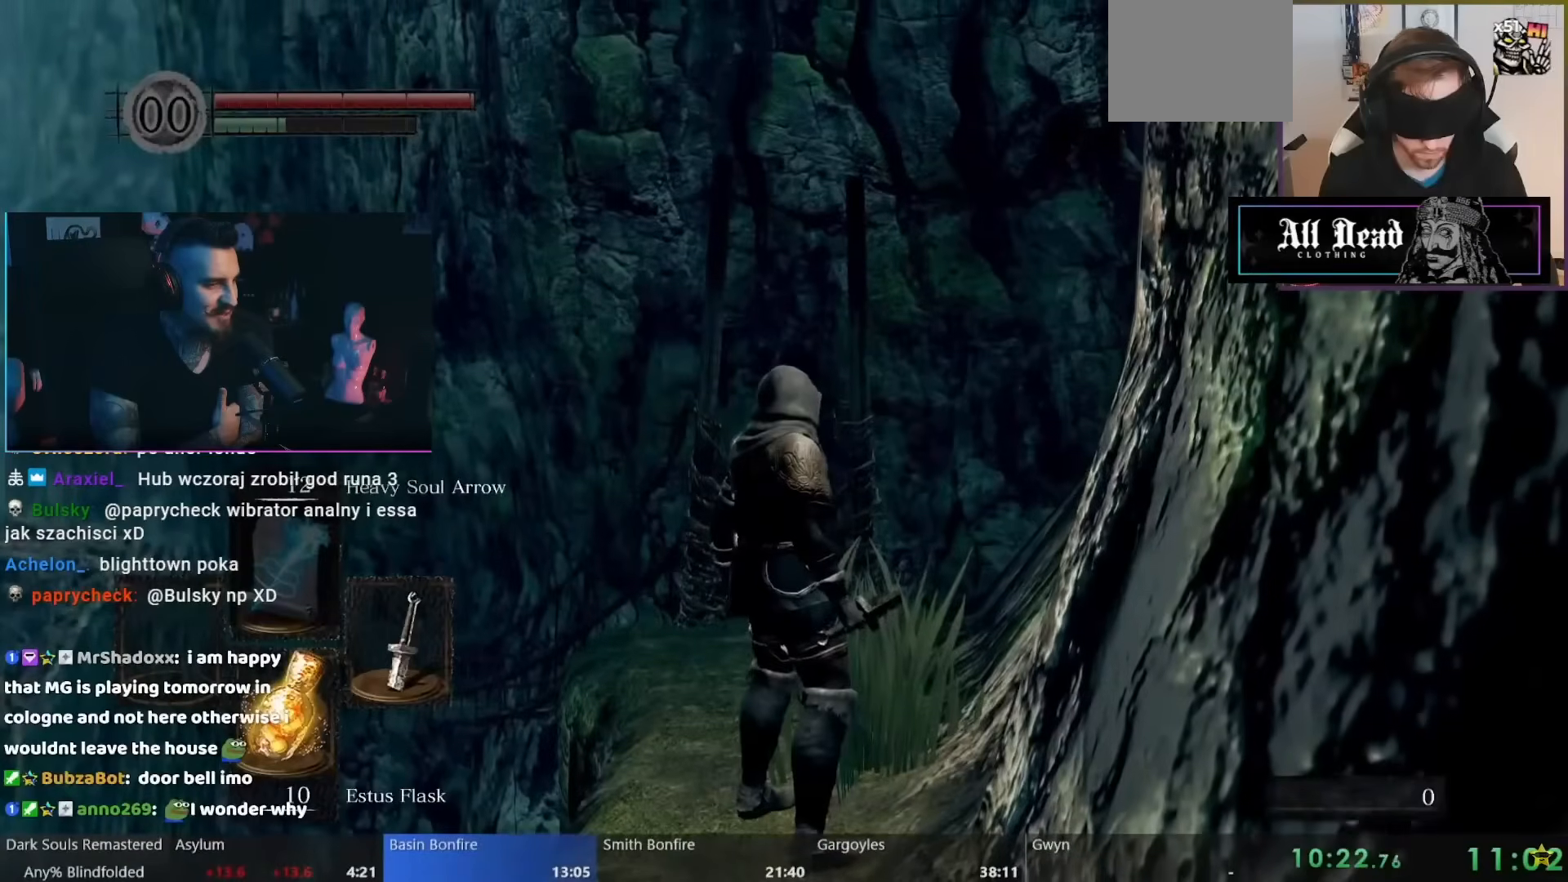
{"buttons": [], "left_stick": "center", "right_stick": "center", "events": []}